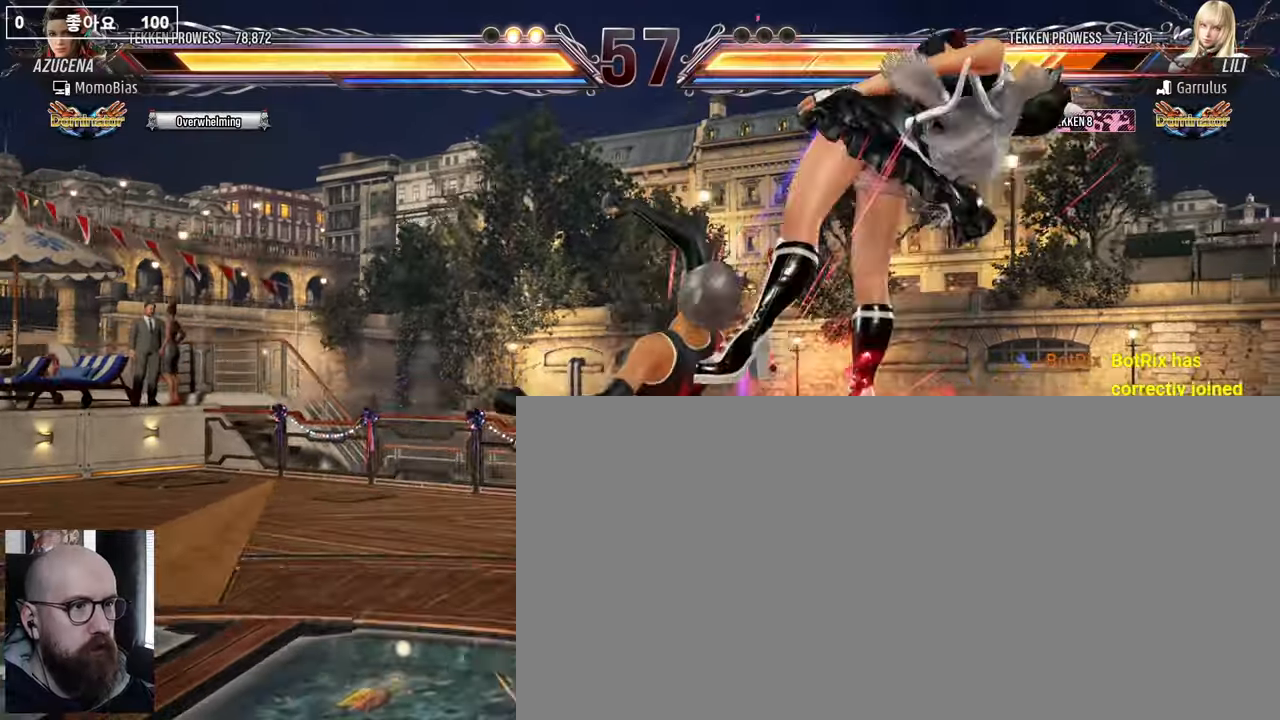
Gameplay with a controller (arcade stick); each line is a JSON object with the inputs held at the frame after it. "events" lists button and stick changes between this image and that frame as [ms after this image, input, new state], when the widget could be followed in between. Not read: L3 R3.
{"buttons": ["DPAD_DOWN"], "events": [[167, "DPAD_DOWN", "down"], [283, "TRIANGLE", "down"], [333, "TRIANGLE", "up"], [433, "TRIANGLE", "down"], [483, "TRIANGLE", "up"]]}
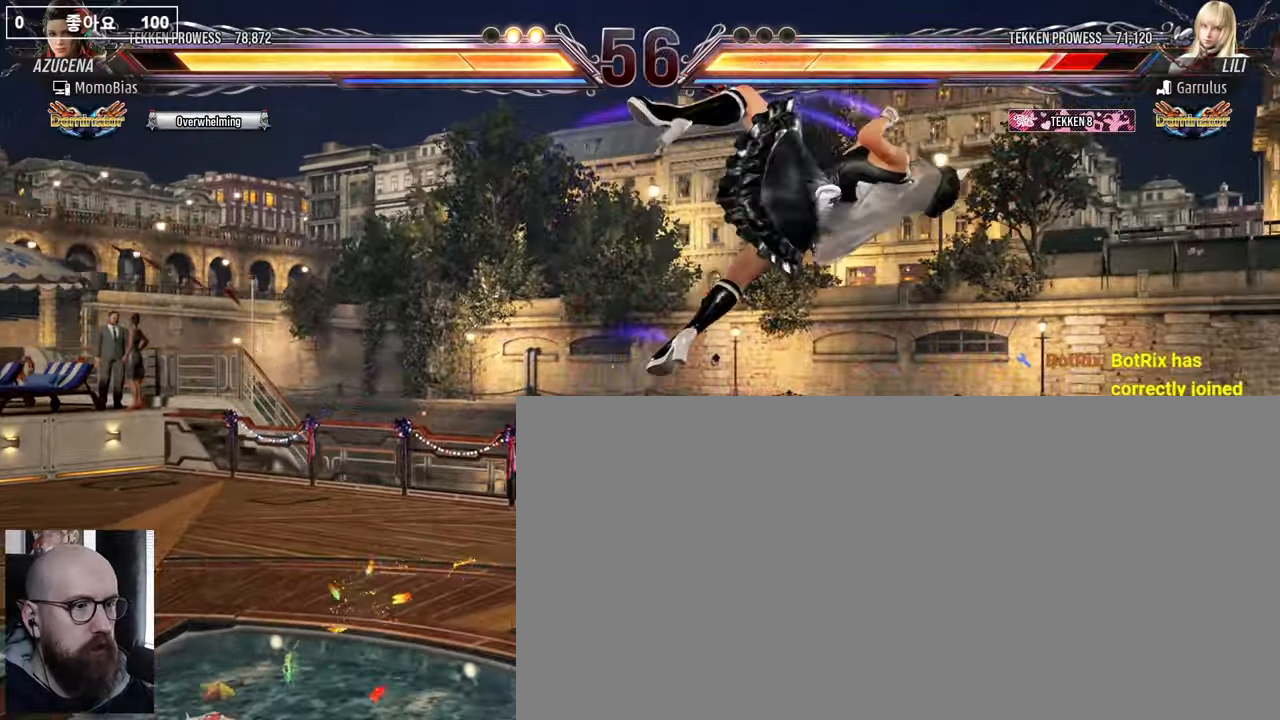
{"buttons": [], "events": [[67, "CROSS", "down"], [133, "CROSS", "up"], [267, "DPAD_RIGHT", "down"], [333, "DPAD_DOWN", "up"], [333, "DPAD_RIGHT", "up"]]}
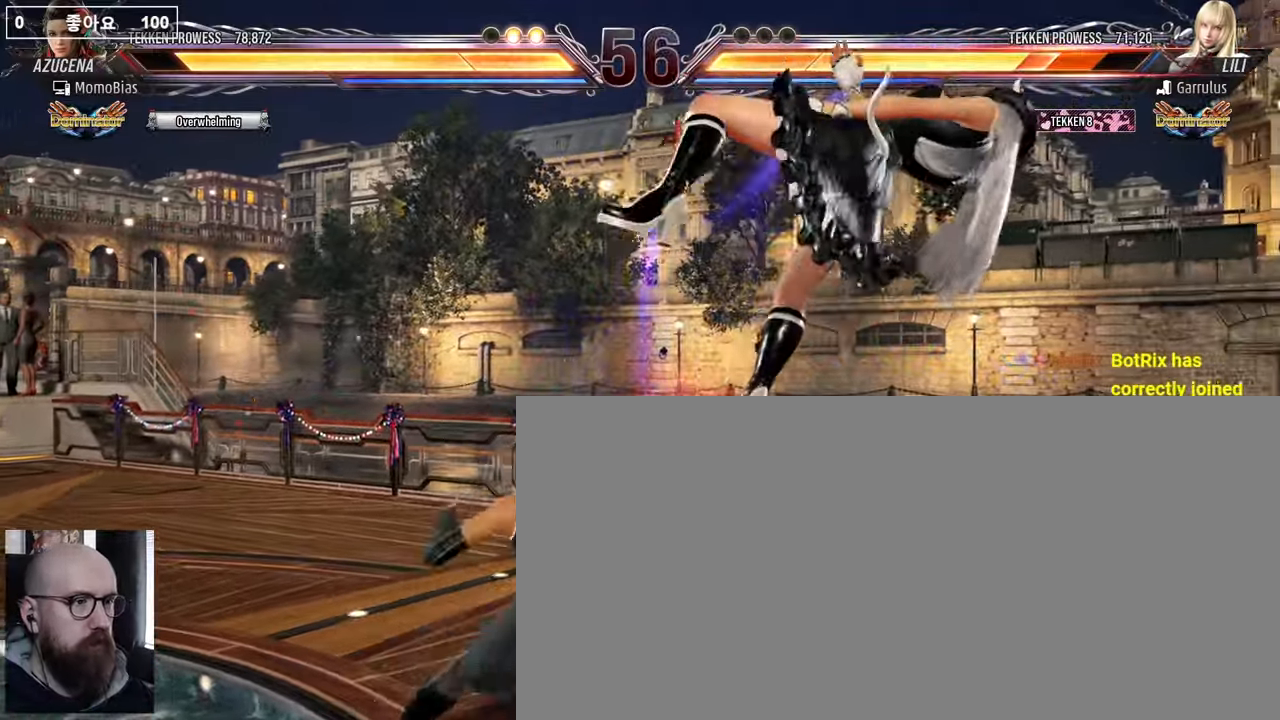
{"buttons": [], "events": []}
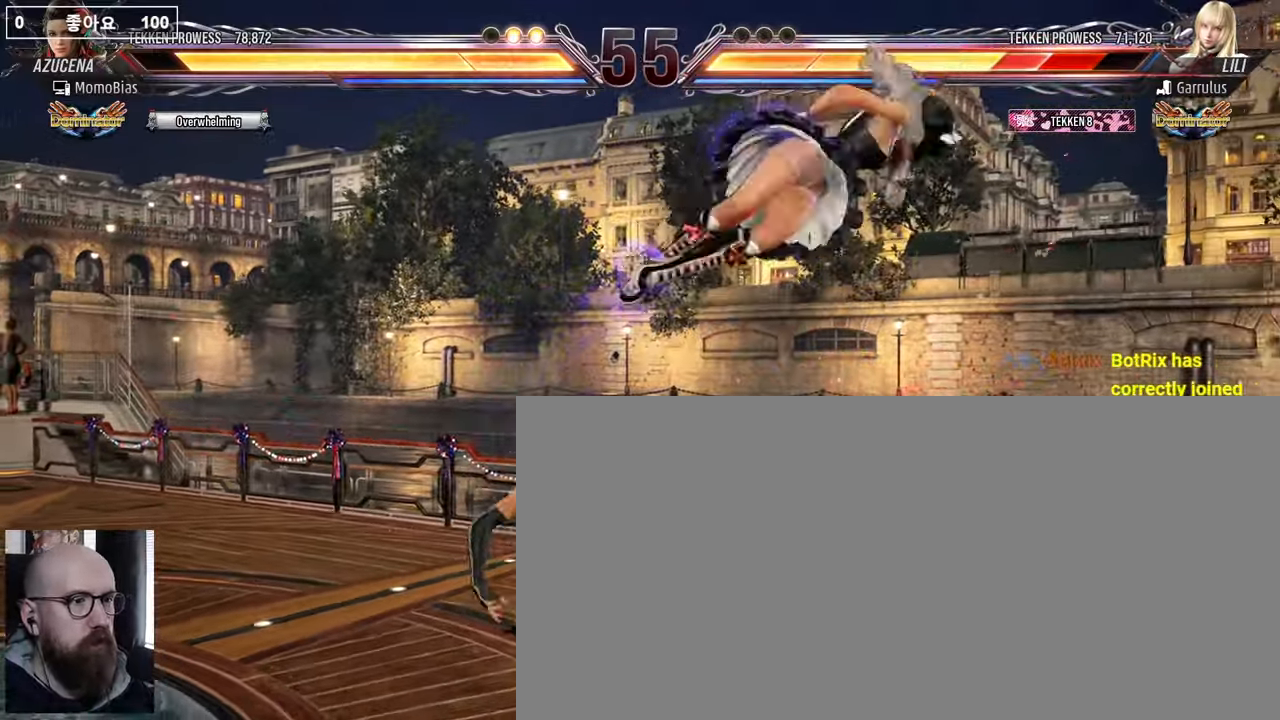
{"buttons": [], "events": [[17, "CIRCLE", "down"], [67, "CIRCLE", "up"], [150, "CIRCLE", "down"], [217, "CIRCLE", "up"], [317, "SQUARE", "down"], [367, "SQUARE", "up"], [417, "SQUARE", "down"], [500, "SQUARE", "up"]]}
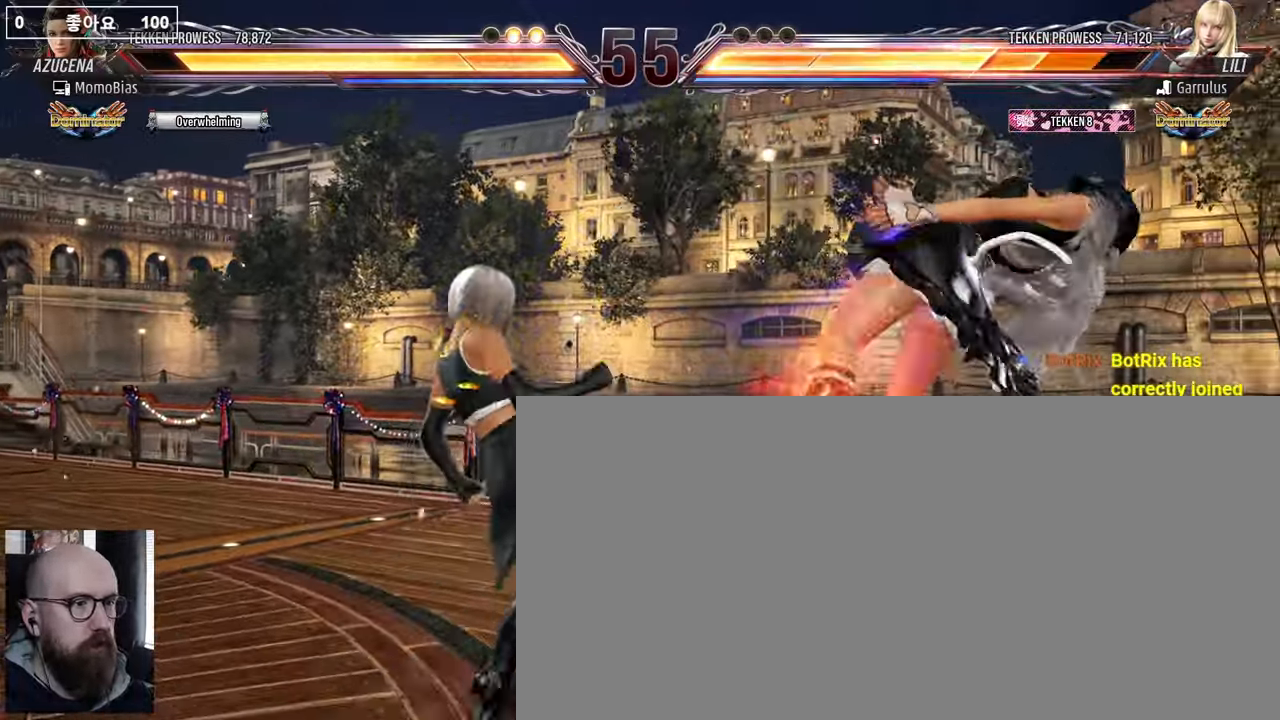
{"buttons": [], "events": [[67, "TRIANGLE", "down"], [117, "TRIANGLE", "up"]]}
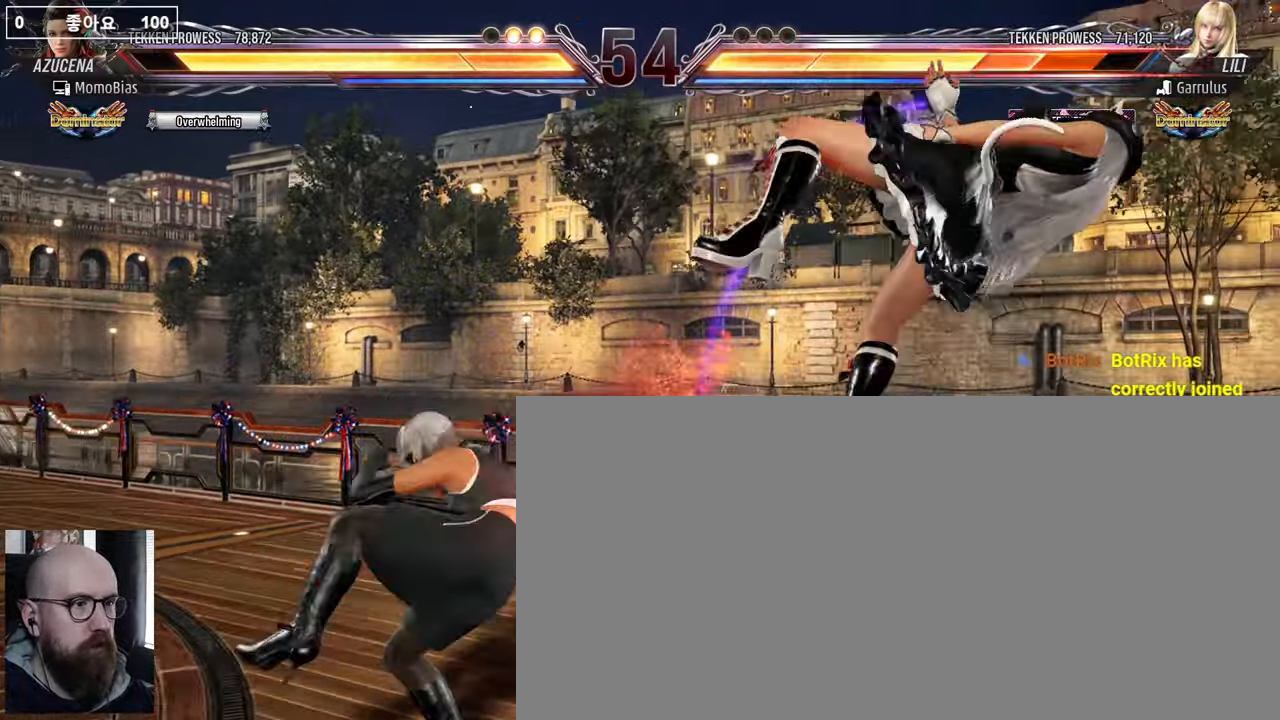
{"buttons": [], "events": []}
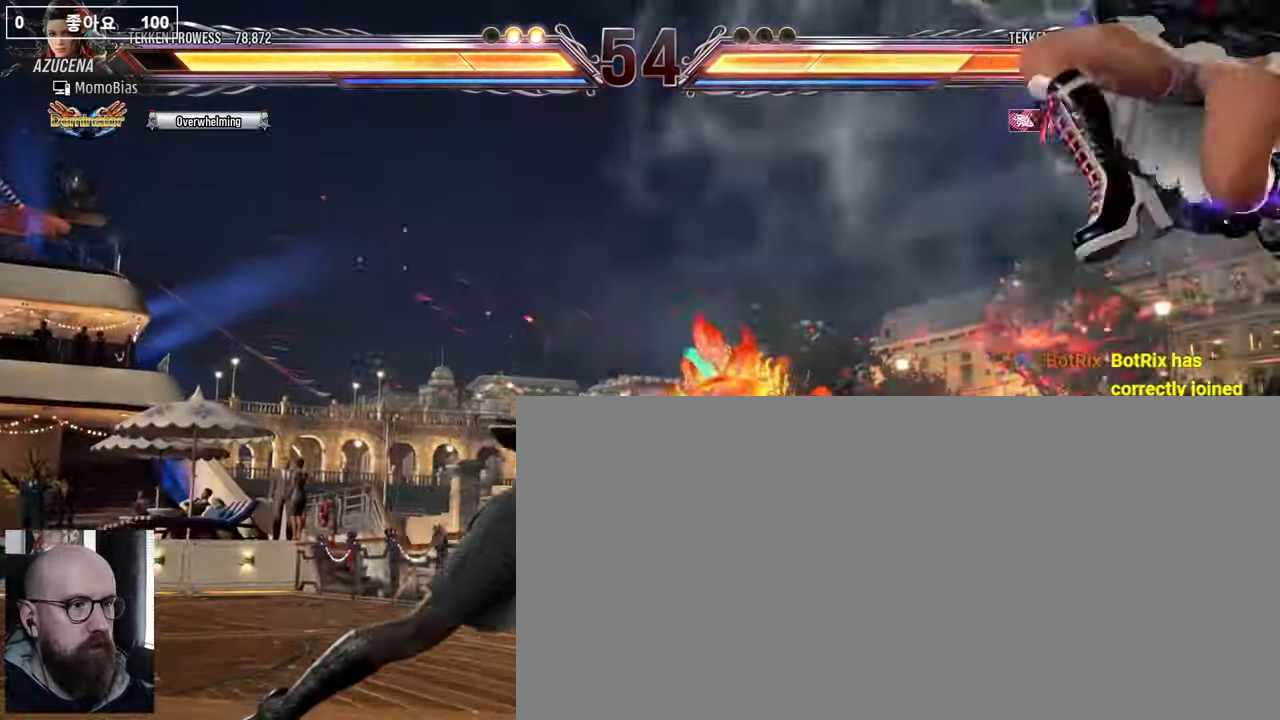
{"buttons": ["TRIANGLE", "DPAD_RIGHT"], "events": [[50, "DPAD_RIGHT", "down"], [117, "DPAD_RIGHT", "up"], [200, "DPAD_RIGHT", "down"], [450, "TRIANGLE", "down"]]}
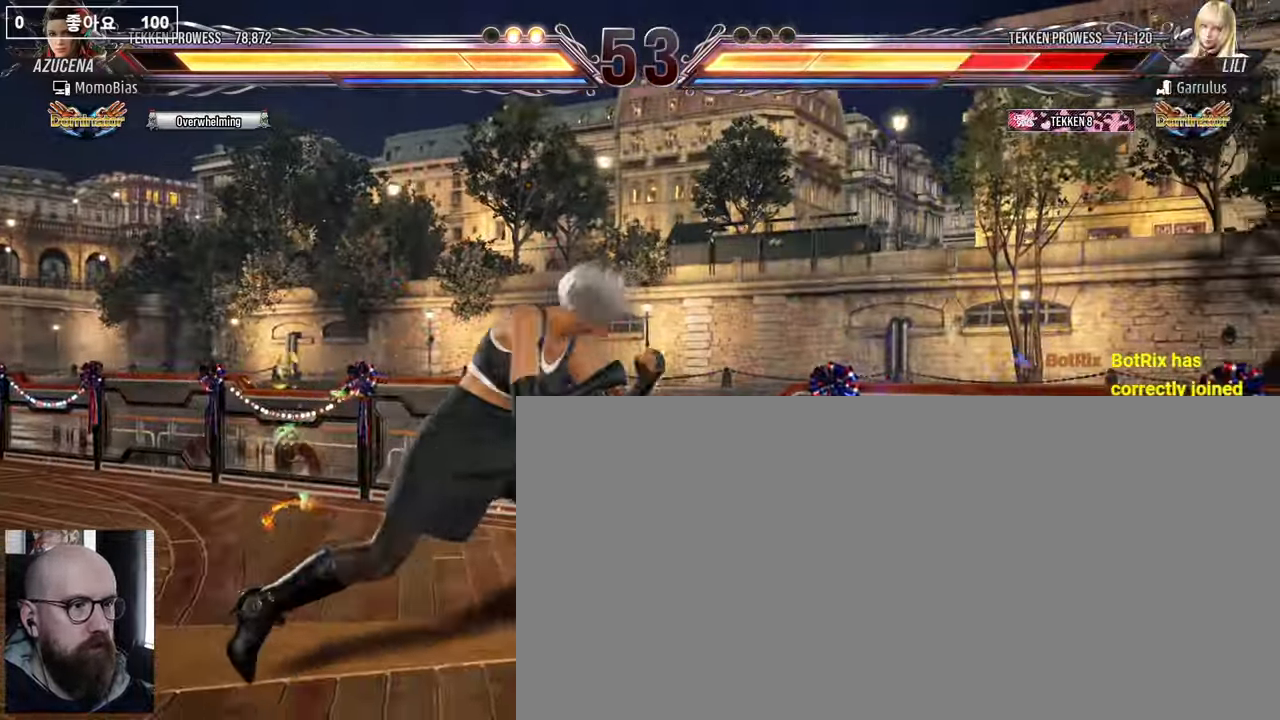
{"buttons": ["DPAD_RIGHT"], "events": [[67, "TRIANGLE", "up"], [133, "SQUARE", "down"], [200, "SQUARE", "up"], [300, "CROSS", "down"], [383, "CROSS", "up"], [433, "CIRCLE", "down"], [500, "CIRCLE", "up"]]}
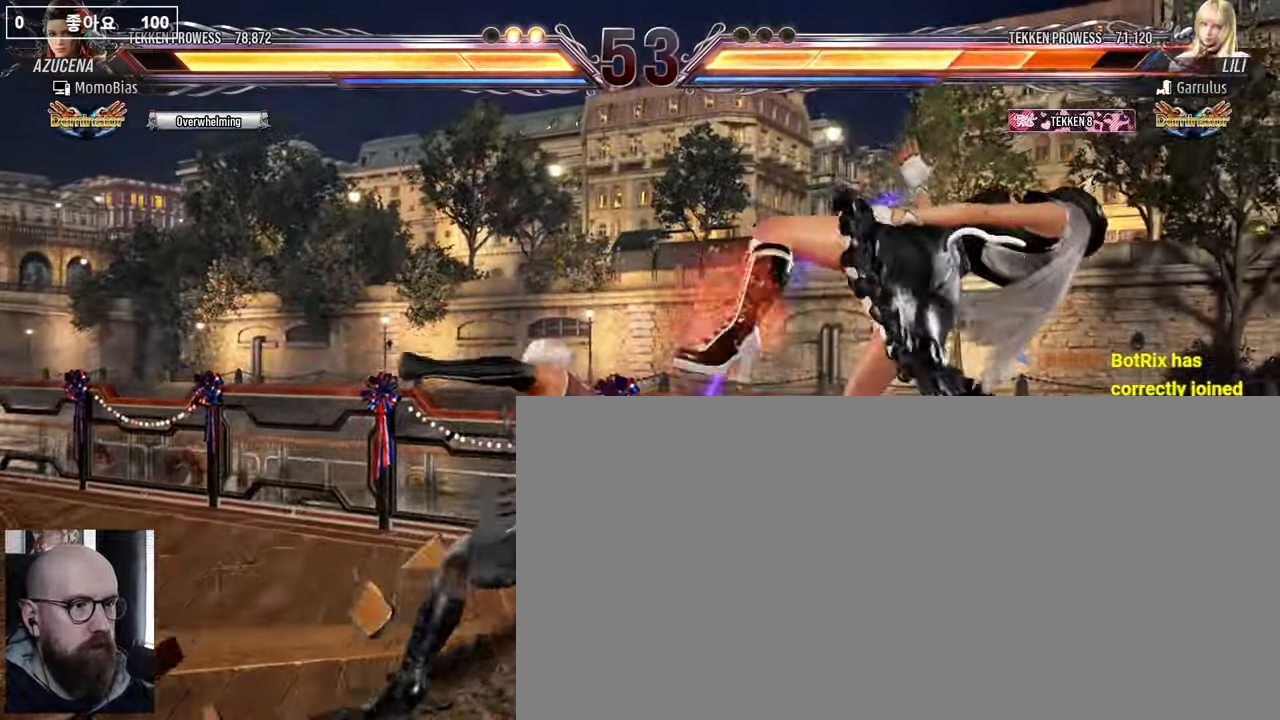
{"buttons": [], "events": [[50, "CIRCLE", "down"], [50, "DPAD_RIGHT", "up"], [150, "CIRCLE", "up"]]}
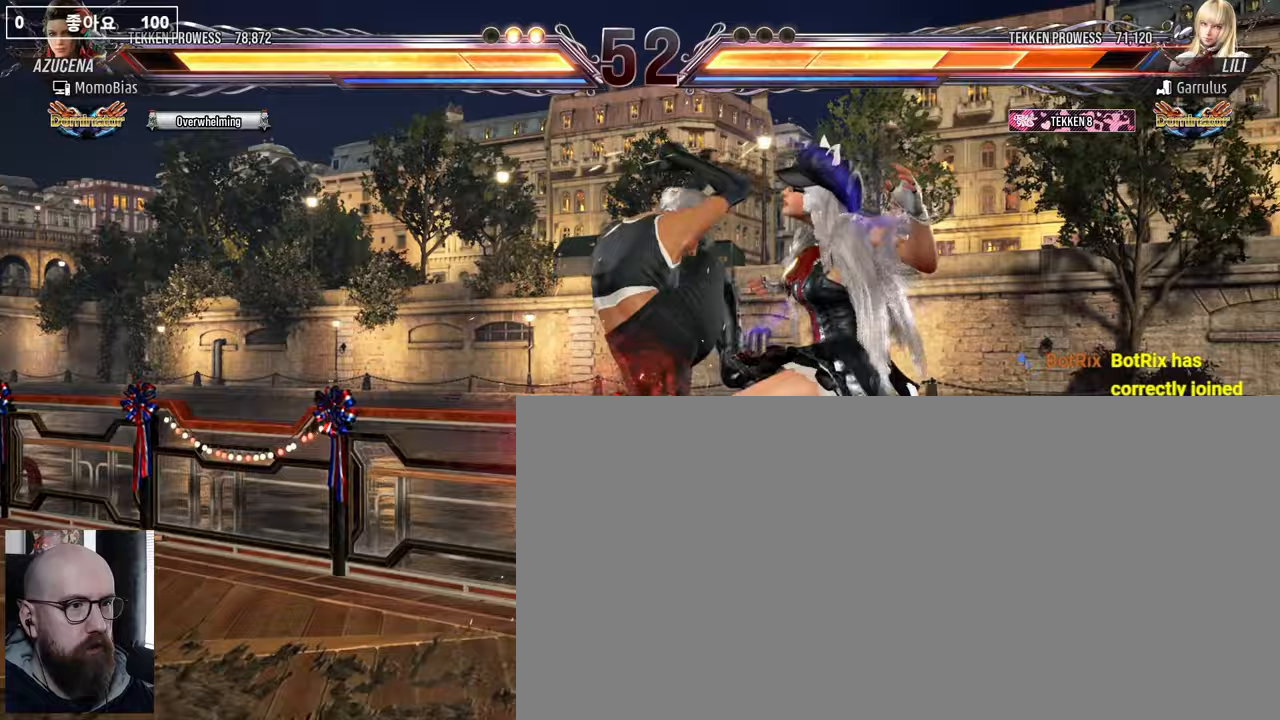
{"buttons": [], "events": []}
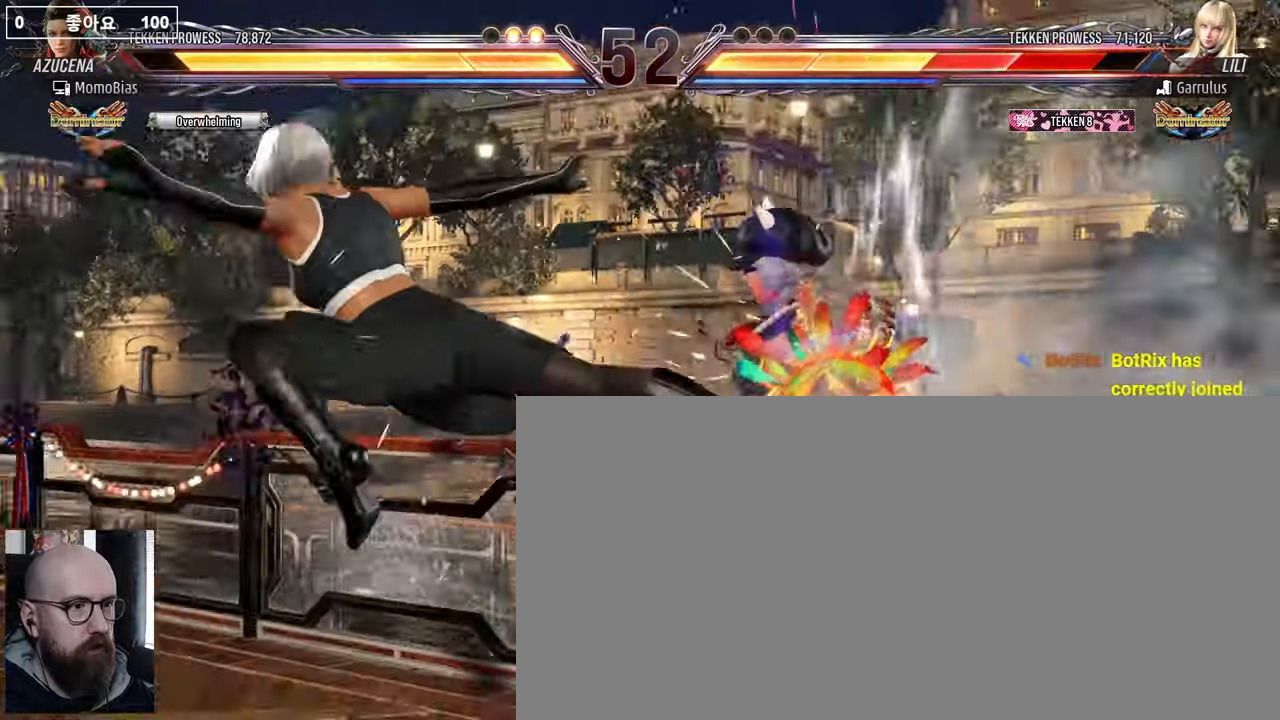
{"buttons": [], "events": []}
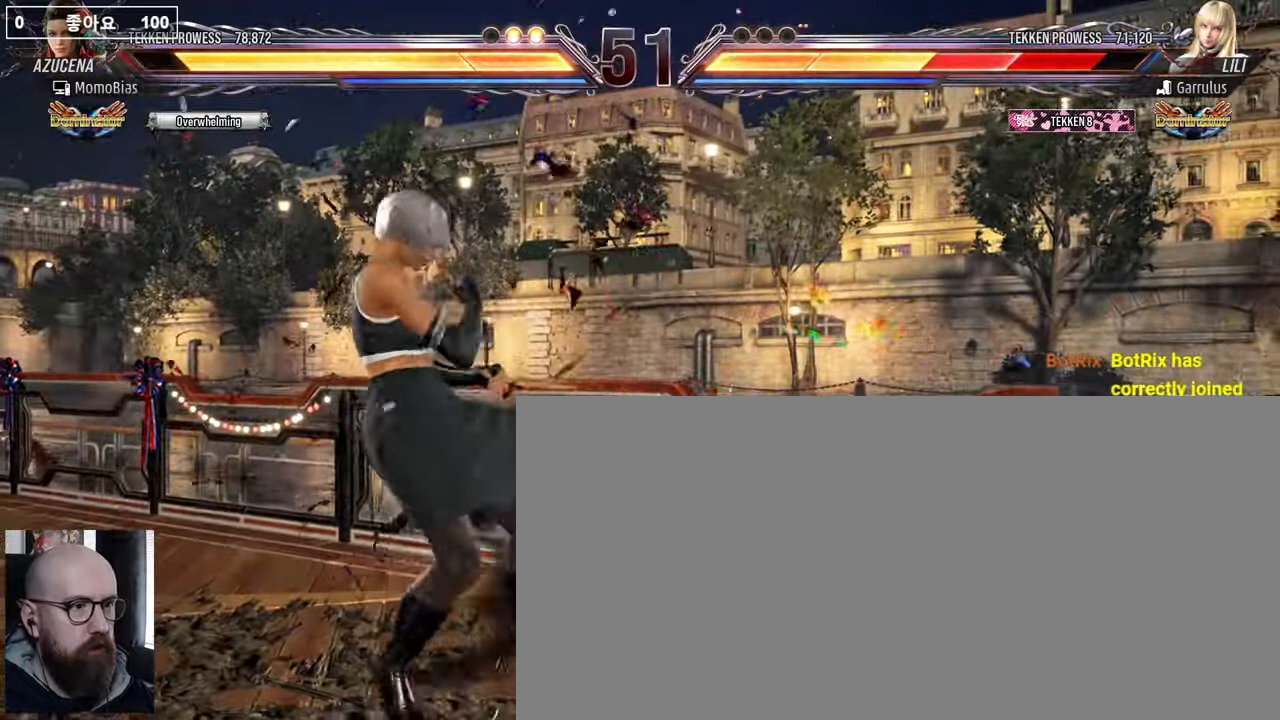
{"buttons": ["CROSS", "CIRCLE", "DPAD_DOWN", "DPAD_LEFT"], "events": [[267, "DPAD_DOWN", "down"], [267, "DPAD_LEFT", "down"], [283, "CIRCLE", "down"], [283, "CROSS", "down"]]}
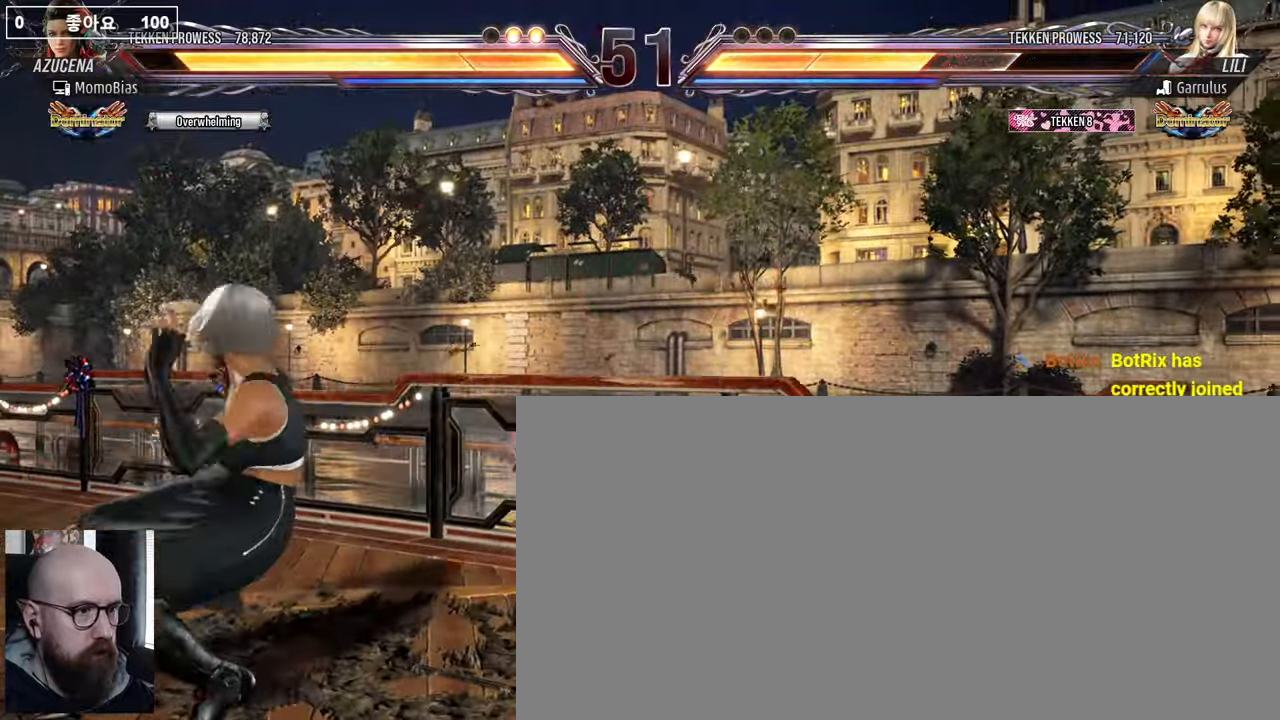
{"buttons": [], "events": [[167, "CROSS", "up"], [433, "DPAD_DOWN", "up"], [450, "DPAD_LEFT", "up"], [483, "CIRCLE", "up"]]}
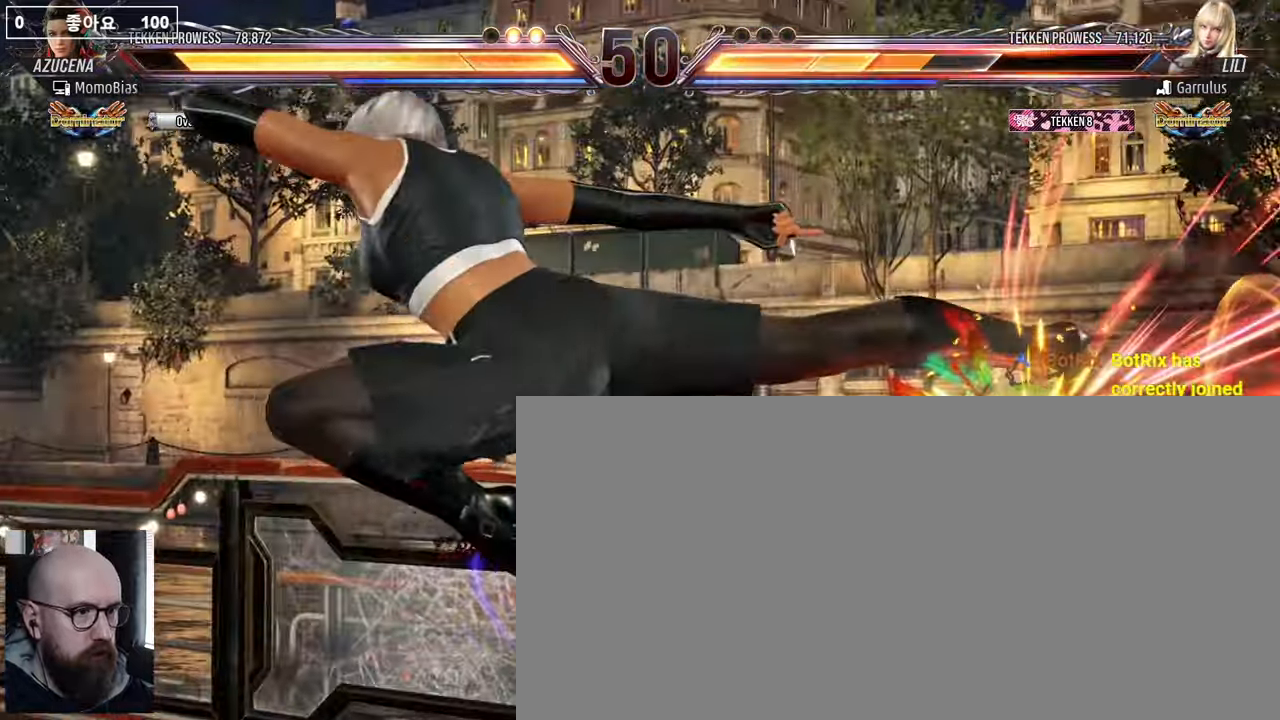
{"buttons": [], "events": [[367, "TRIANGLE", "down"], [433, "TRIANGLE", "up"]]}
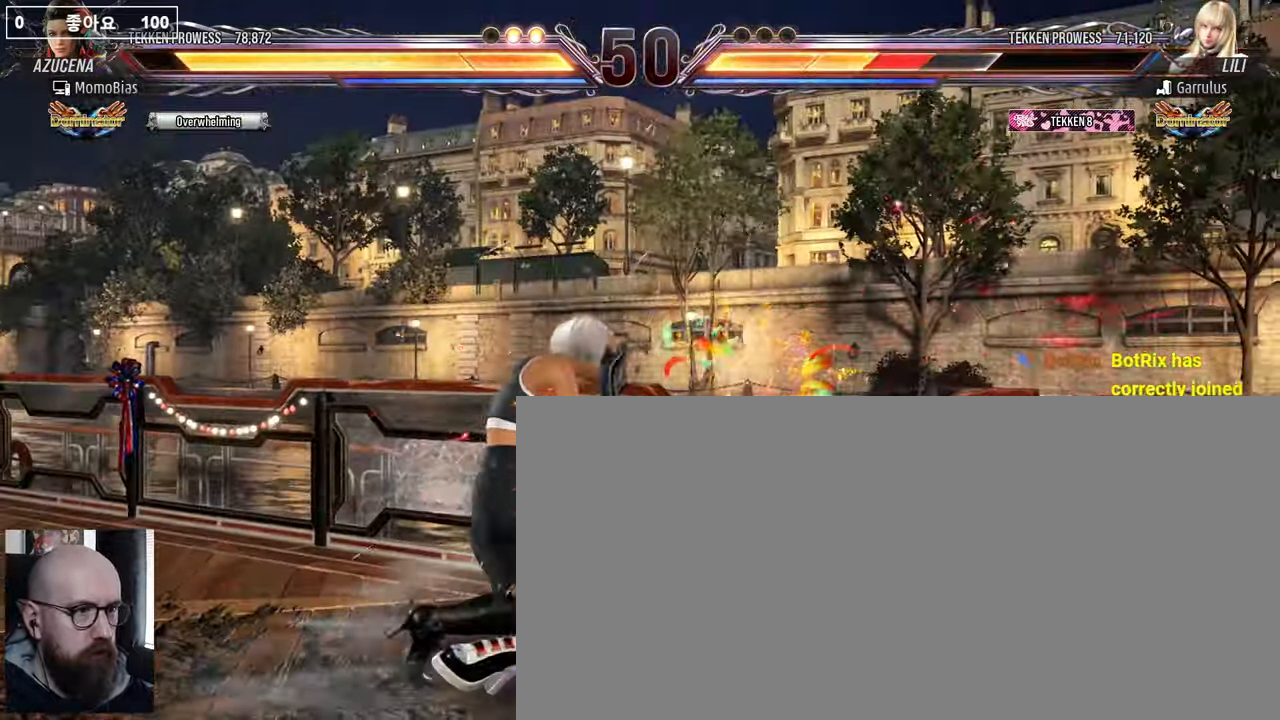
{"buttons": [], "events": [[17, "TRIANGLE", "down"], [67, "TRIANGLE", "up"], [150, "TRIANGLE", "down"], [183, "TRIANGLE", "up"], [400, "TRIANGLE", "down"], [417, "CROSS", "down"], [450, "CROSS", "up"], [467, "TRIANGLE", "up"]]}
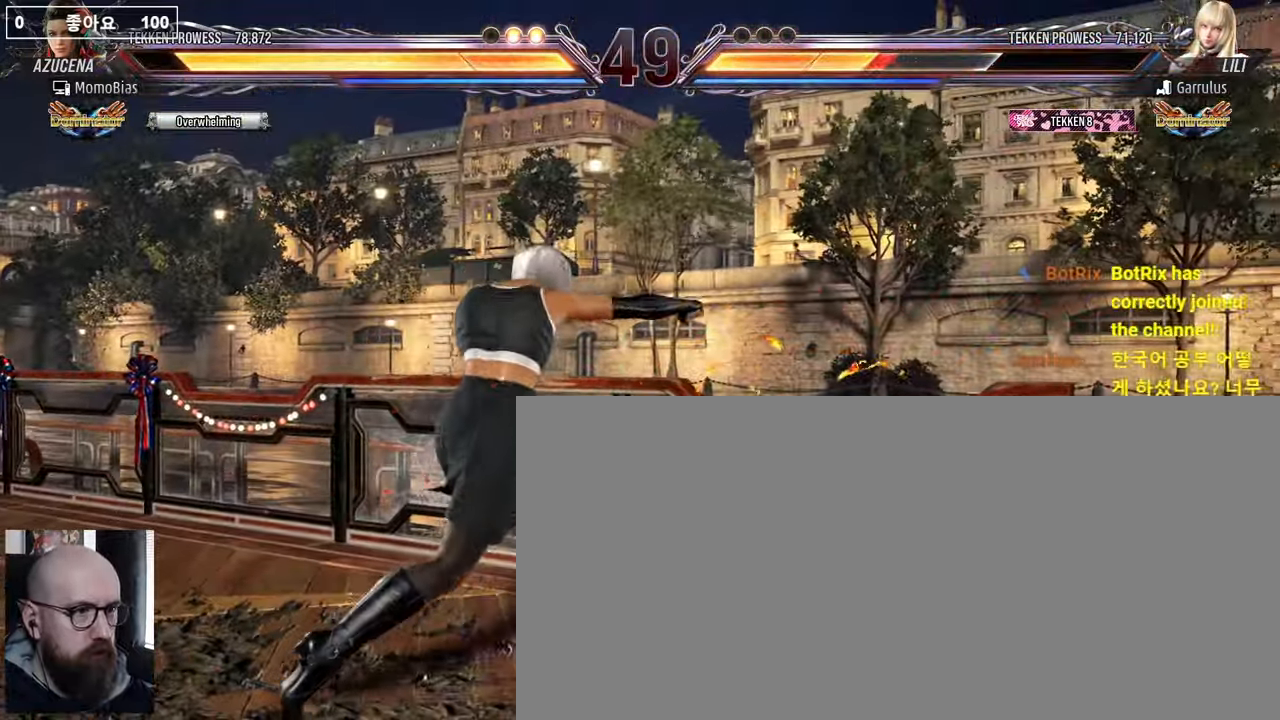
{"buttons": ["R1"], "events": [[17, "CROSS", "down"], [17, "TRIANGLE", "down"], [117, "TRIANGLE", "up"], [133, "CROSS", "up"], [250, "R1", "down"], [350, "R1", "up"], [383, "R1", "down"]]}
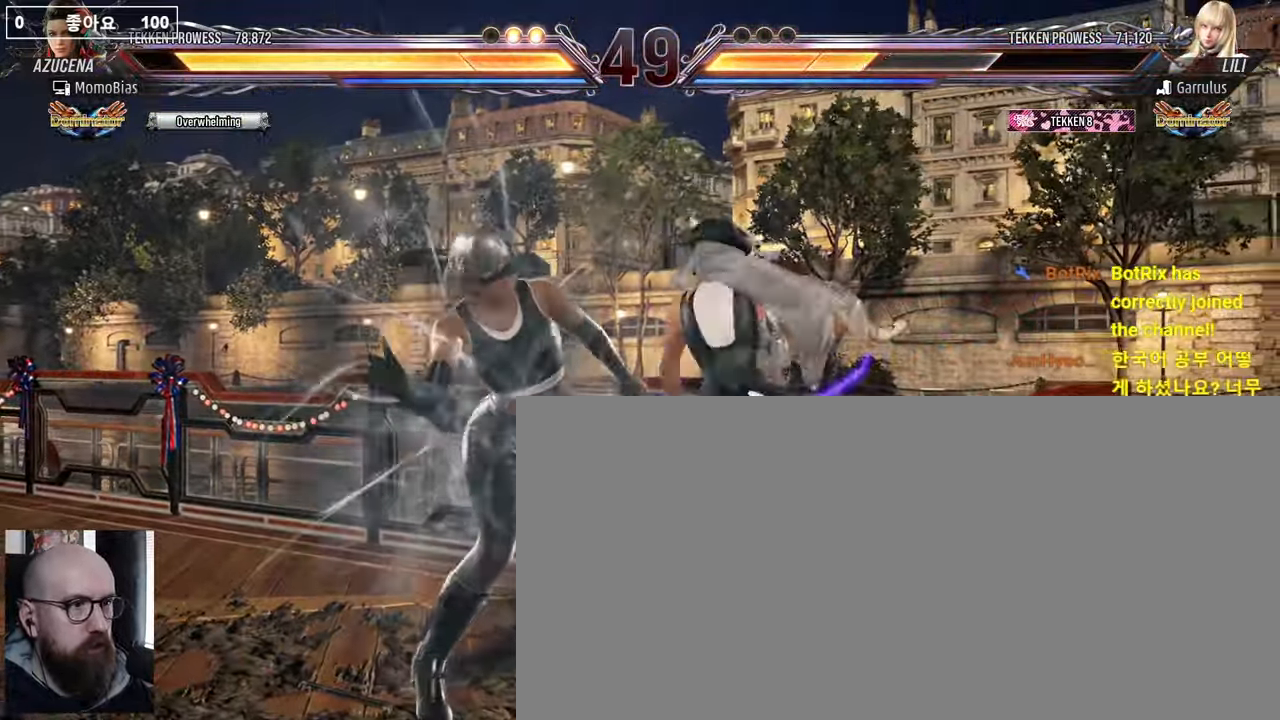
{"buttons": [], "events": [[17, "R1", "up"], [150, "R1", "down"], [200, "R1", "up"]]}
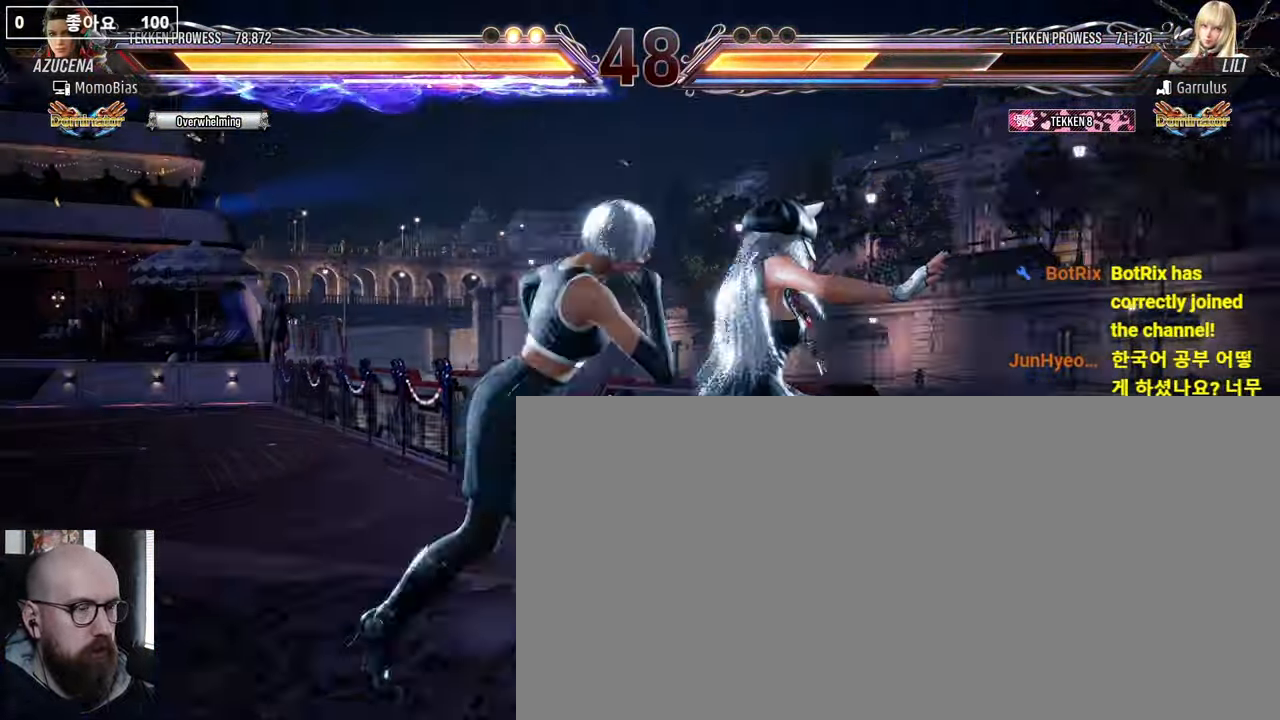
{"buttons": [], "events": []}
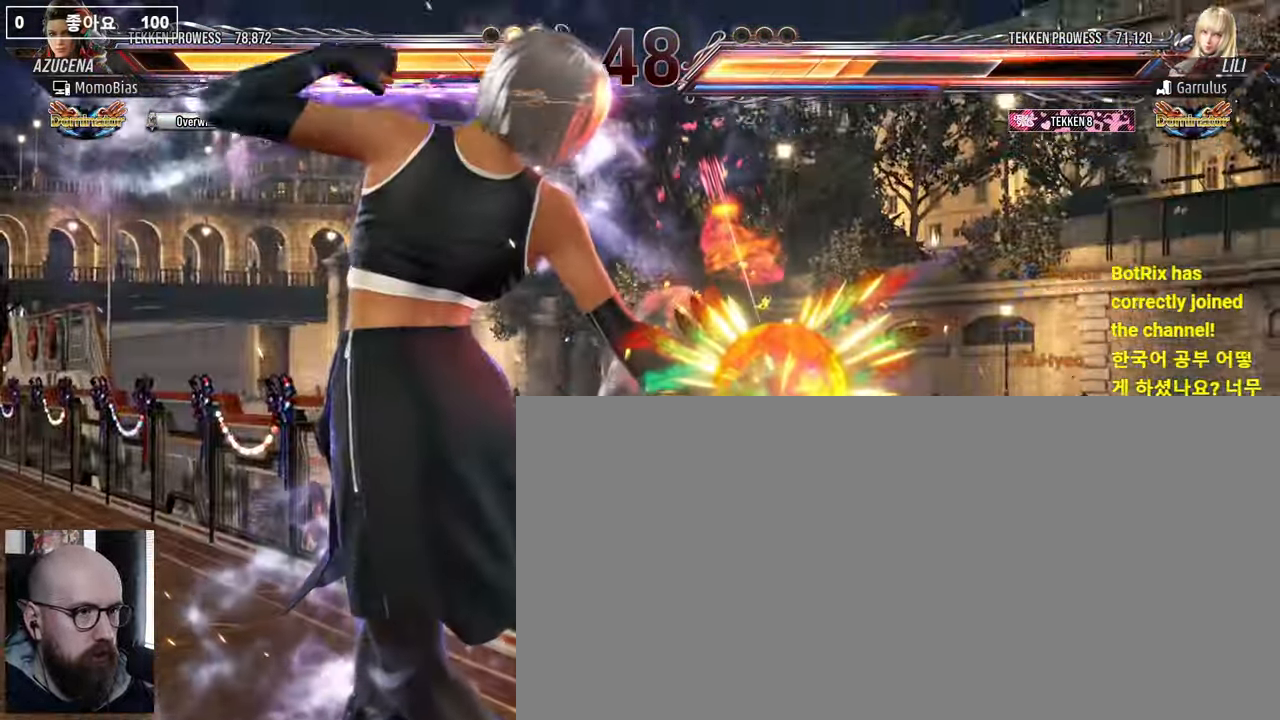
{"buttons": ["R1"], "events": [[333, "R1", "down"], [400, "R1", "up"], [467, "R1", "down"]]}